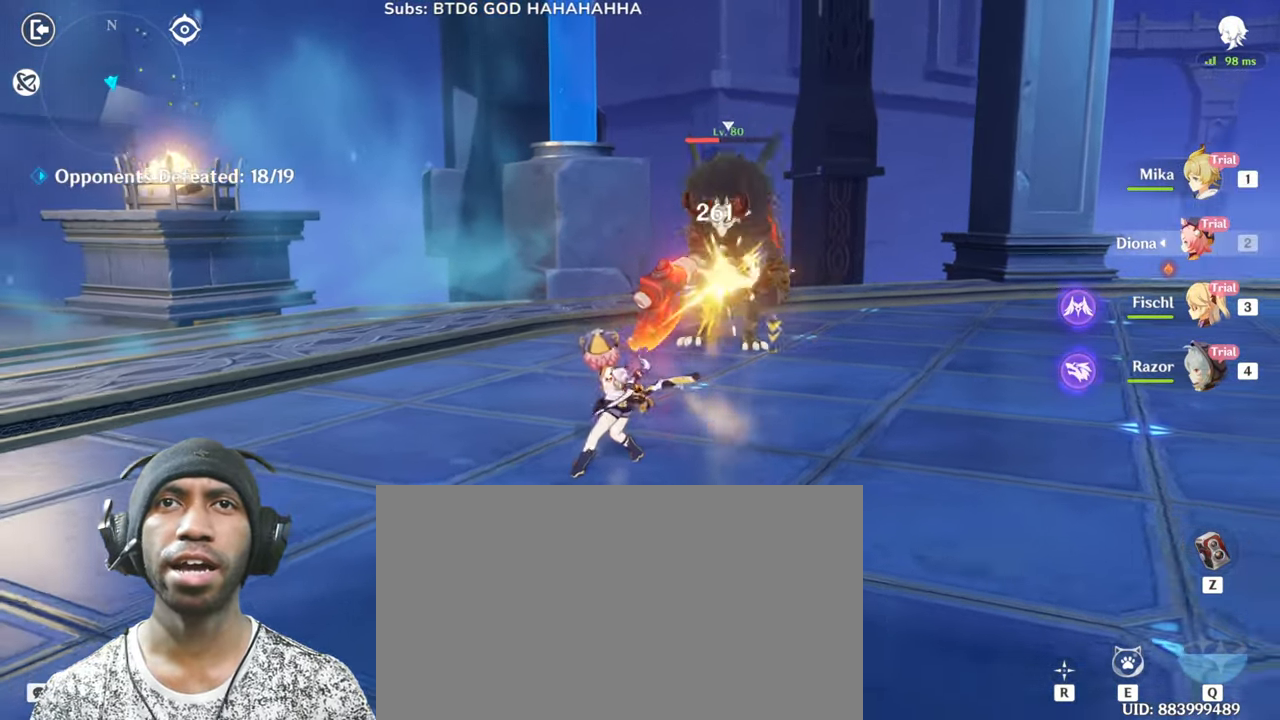
Gameplay with keyboard and mouse; each line is a JSON object with the keys and mouse buttons held at the frame after it. "events" lists presses ("down") and releases ("up") of "1", "2", "3", "4", "5", "a", "alt", "b", "c", "ctrl", "d", "e", "f", "g", "q", "r", "s", "shift", "space", "t", "tab", "v", "w", "x", "z", "mouse_left", "mouse_wheel", "mouse_right", "mouse_mb4" and "mouse_mb5" between this image and that frame as [ms after this image, input, new state], when the widget could be followed in between. "mouse_left", "mouse_wheel", "mouse_right", "mouse_mb4", "mouse_mb5" = the "left", "wheel", "right", "mb4", "mb5" buttons of the "mouse" list. No other keys are recorded. "wheel" means that the mouse wheel is clicked or scrolled. Mouse movement is not recorded.
{"keys": ["d"], "mouse": [], "events": [[117, "mouse_left", "up"], [201, "mouse_left", "down"], [284, "s", "up"], [368, "mouse_left", "up"]]}
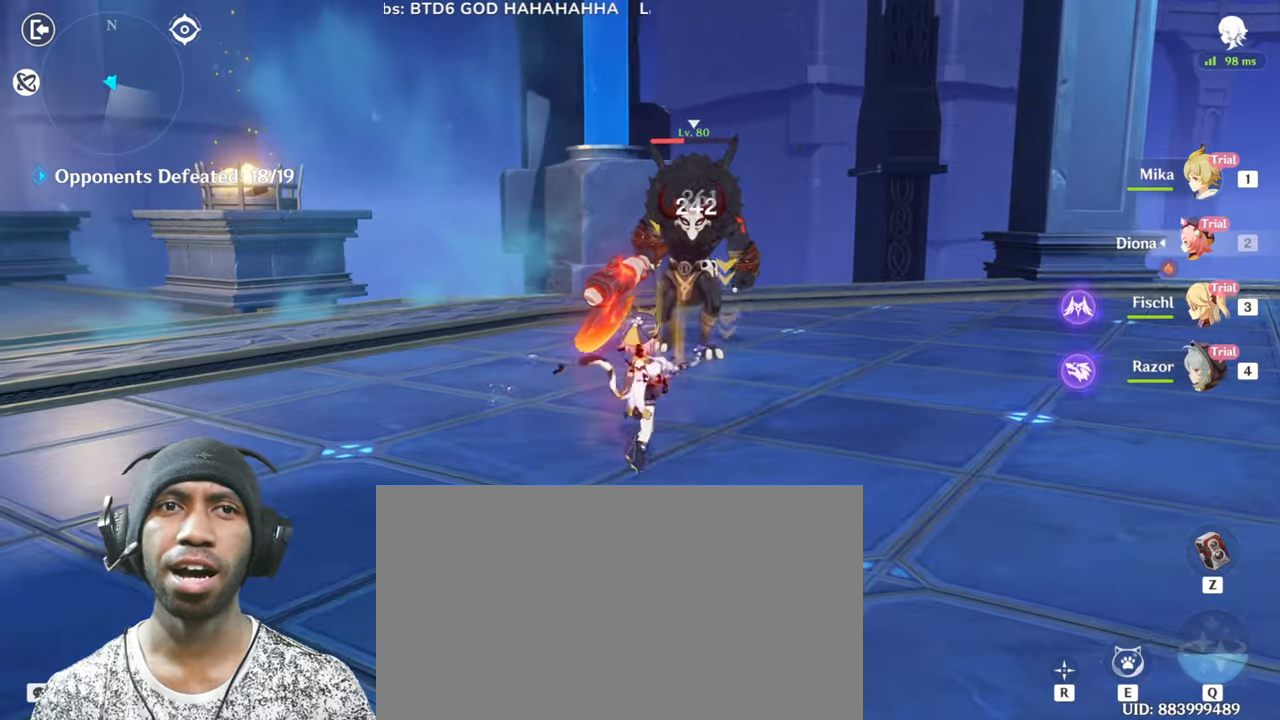
{"keys": [], "mouse": [], "events": [[50, "d", "up"], [200, "e", "down"], [384, "e", "up"]]}
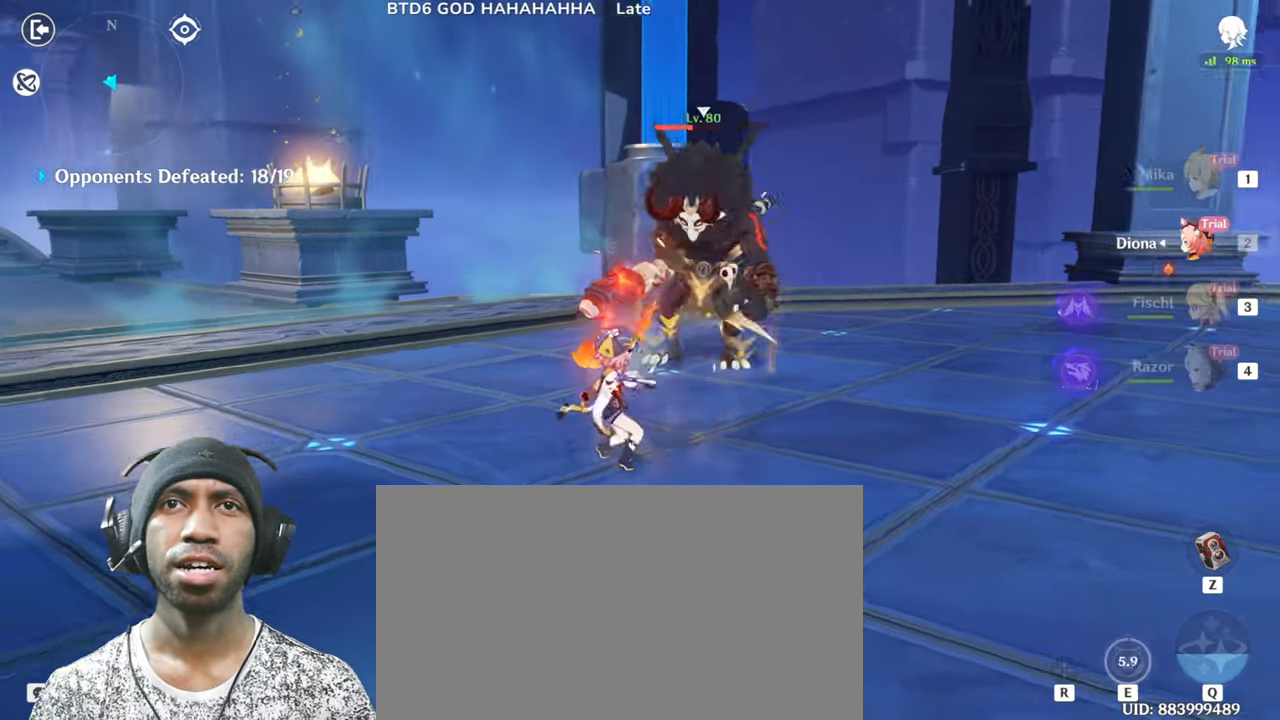
{"keys": ["d"], "mouse": [], "events": [[217, "d", "down"]]}
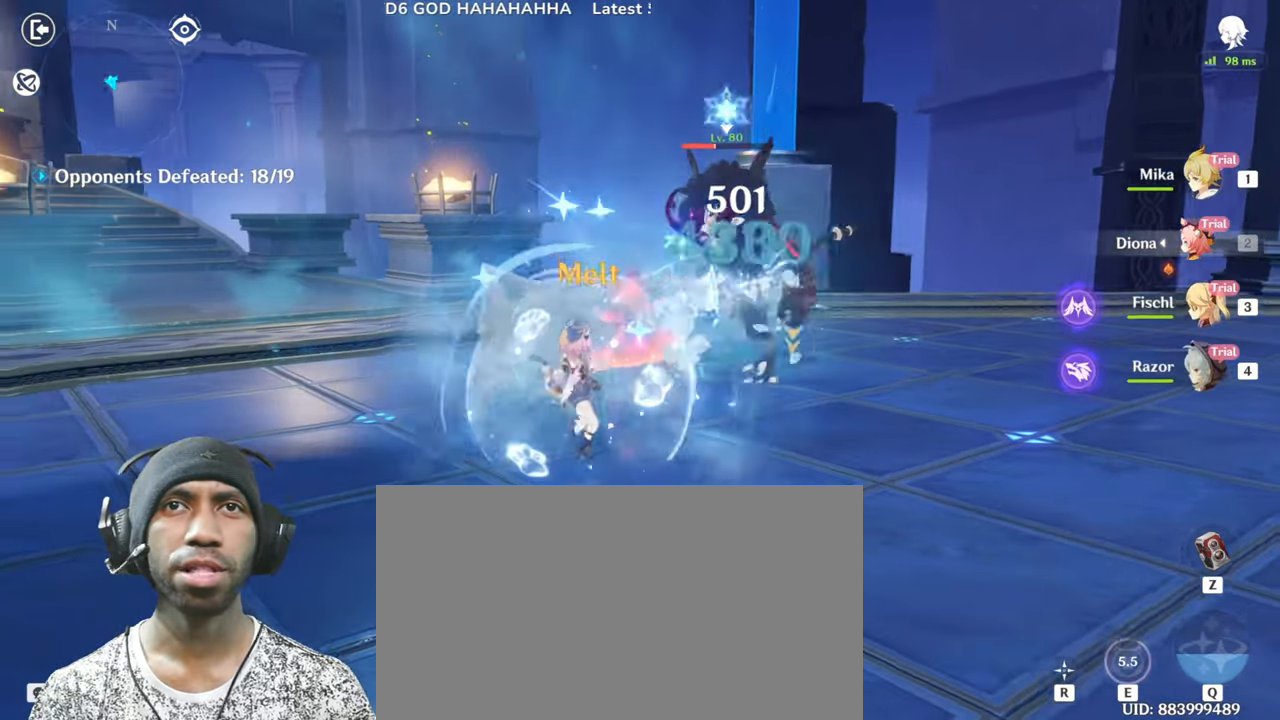
{"keys": ["d", "space"], "mouse": [], "events": [[150, "space", "down"], [334, "space", "up"], [417, "space", "down"]]}
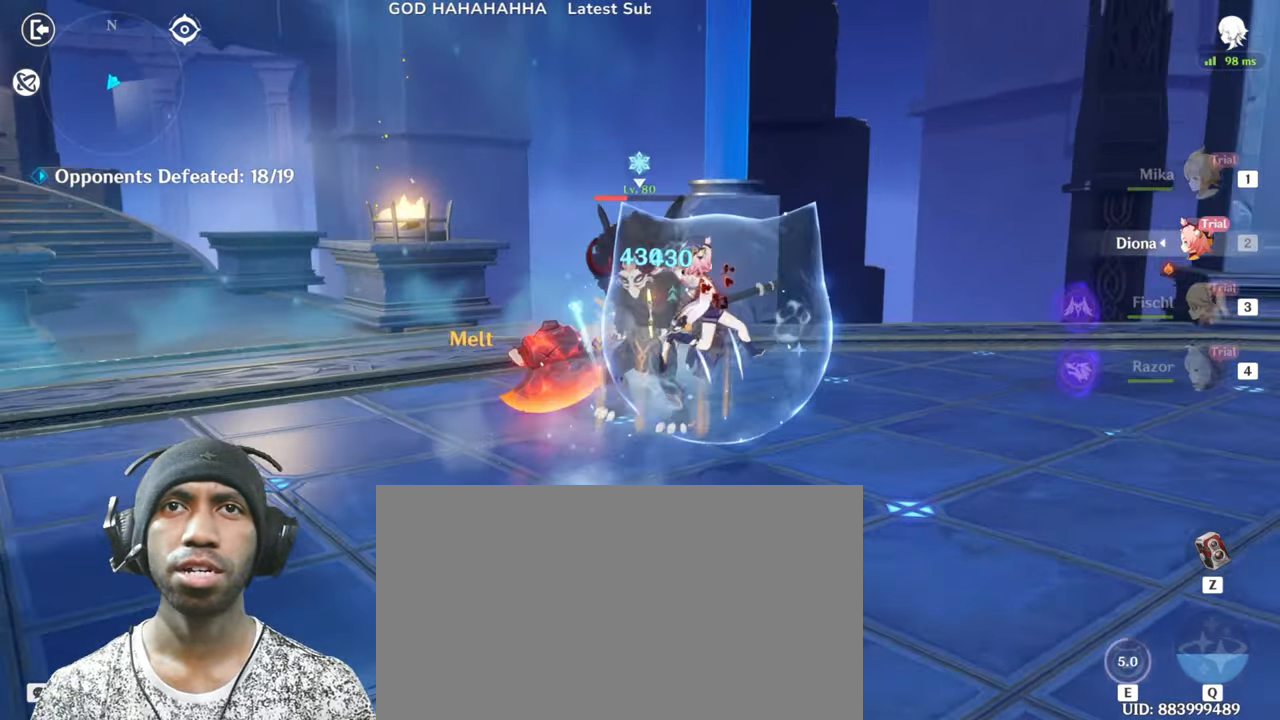
{"keys": ["d"], "mouse": [], "events": [[50, "space", "up"], [66, "mouse_left", "down"], [217, "mouse_left", "up"], [317, "mouse_left", "down"], [500, "mouse_left", "up"]]}
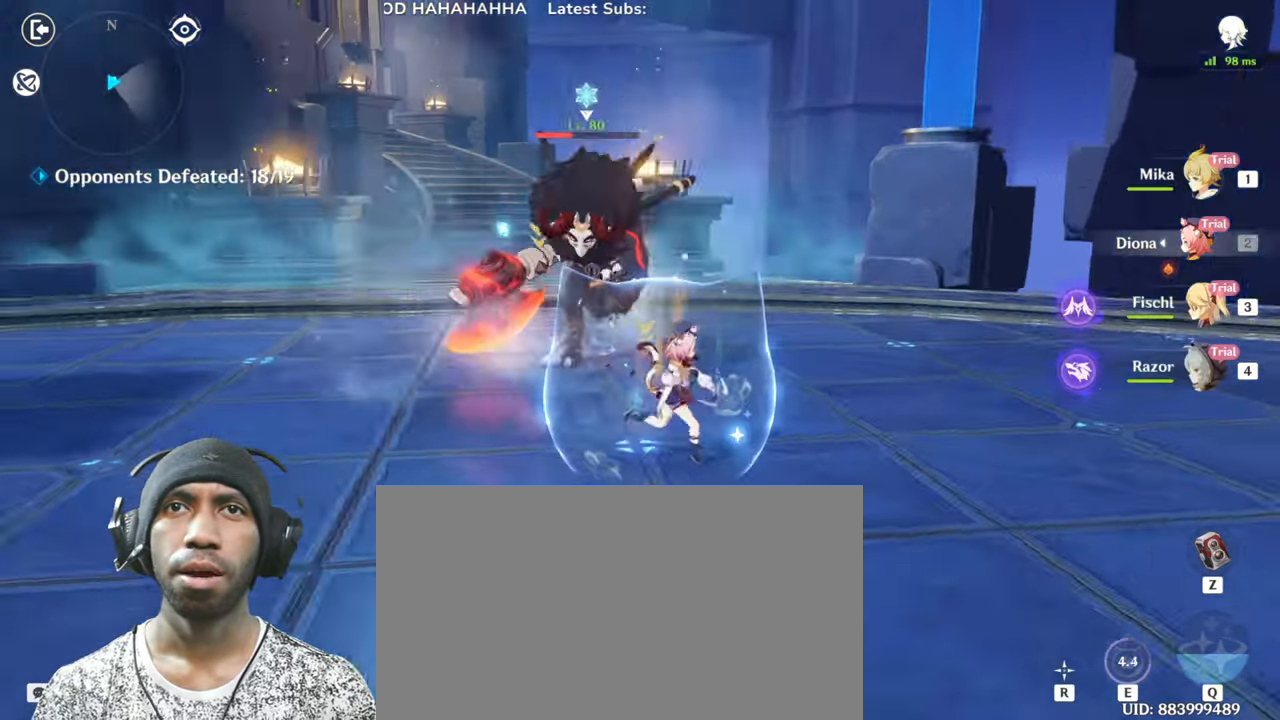
{"keys": ["d"], "mouse": ["left"], "events": [[84, "mouse_left", "down"], [267, "mouse_left", "up"], [367, "mouse_left", "down"]]}
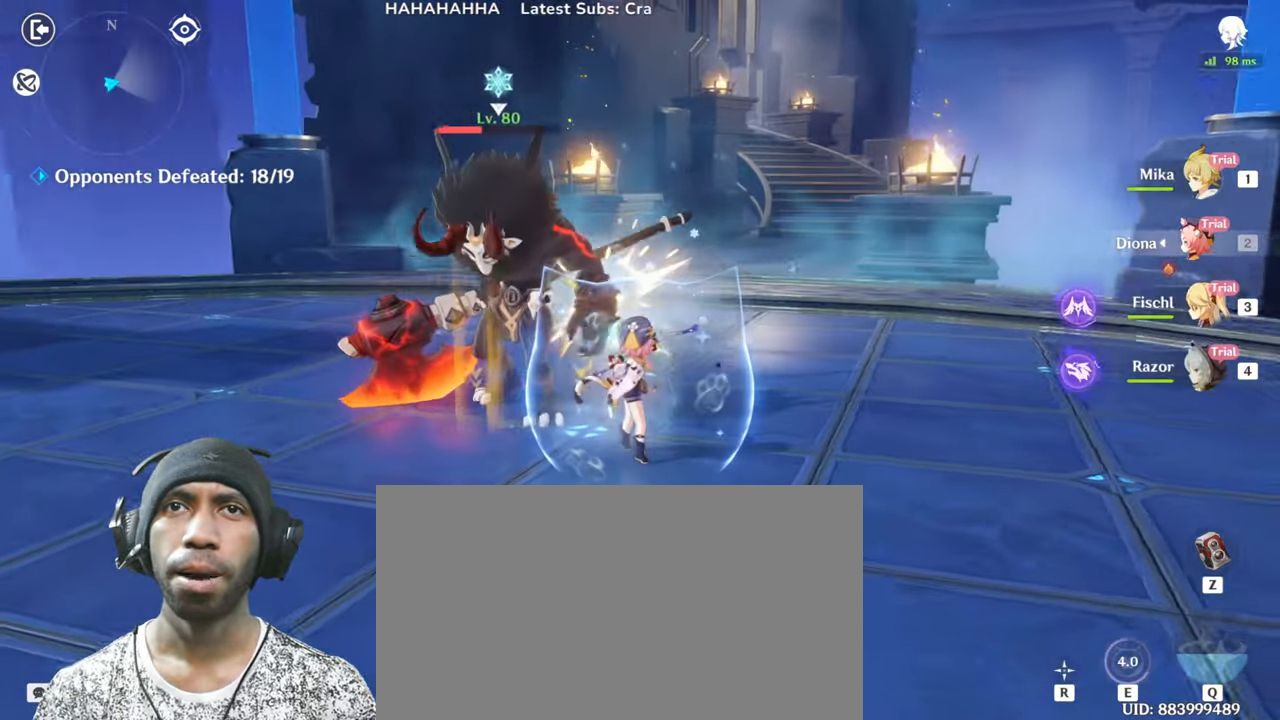
{"keys": ["d"], "mouse": ["left"], "events": [[33, "mouse_left", "up"], [133, "mouse_left", "down"], [300, "mouse_left", "up"], [433, "mouse_left", "down"]]}
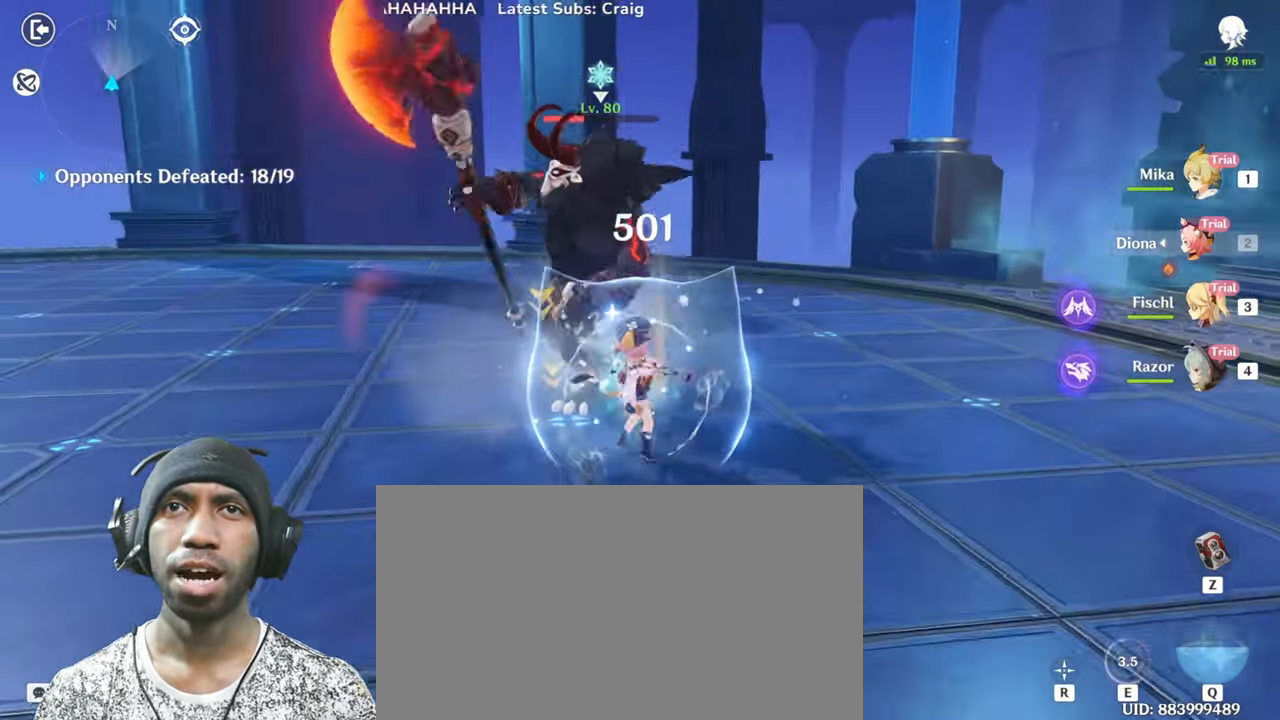
{"keys": ["d"], "mouse": ["left"], "events": [[100, "mouse_left", "up"], [200, "mouse_left", "down"], [351, "mouse_left", "up"], [451, "mouse_left", "down"]]}
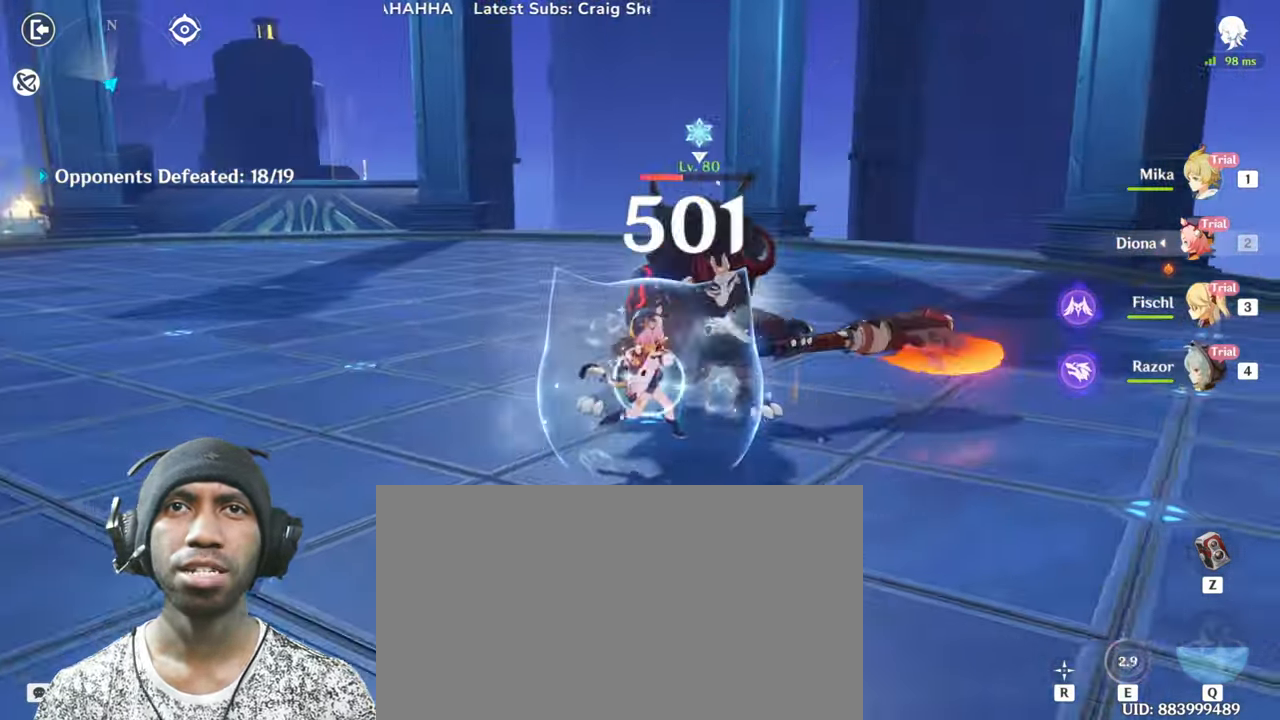
{"keys": ["d"], "mouse": ["left"], "events": [[116, "mouse_left", "up"], [233, "mouse_left", "down"], [400, "mouse_left", "up"], [500, "mouse_left", "down"]]}
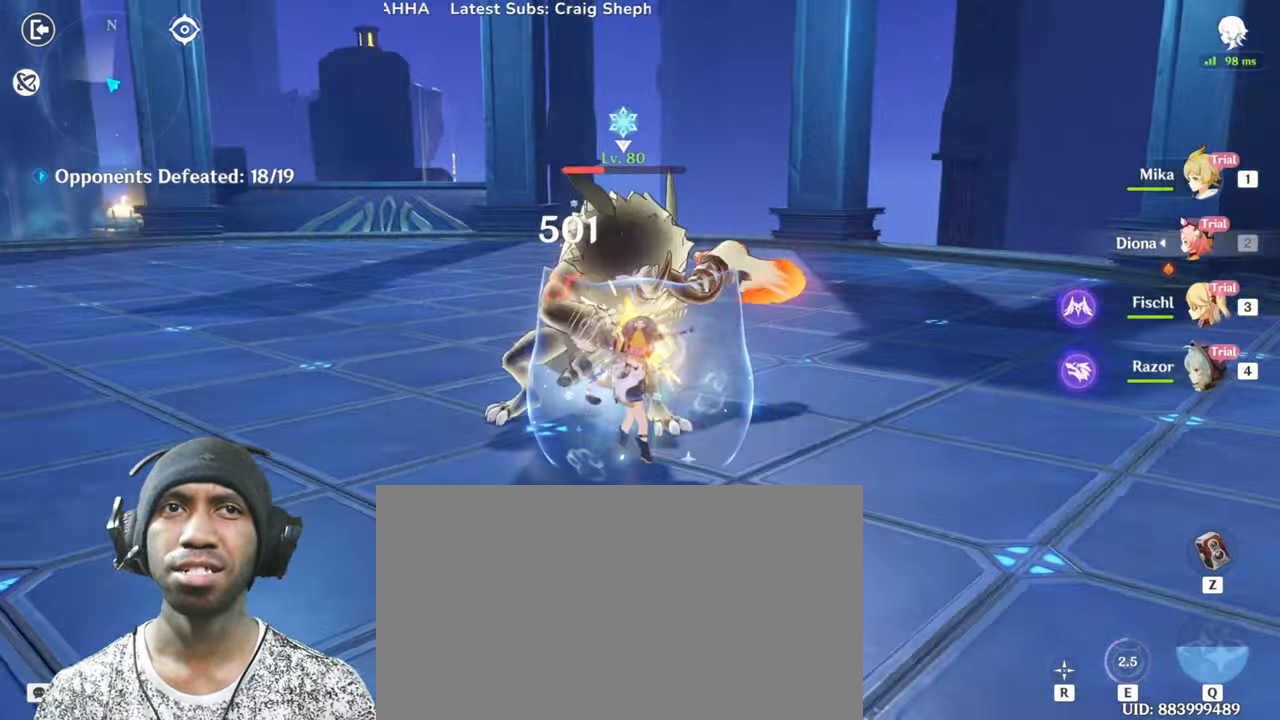
{"keys": ["d"], "mouse": [], "events": [[167, "mouse_left", "up"], [267, "mouse_left", "down"], [434, "mouse_left", "up"]]}
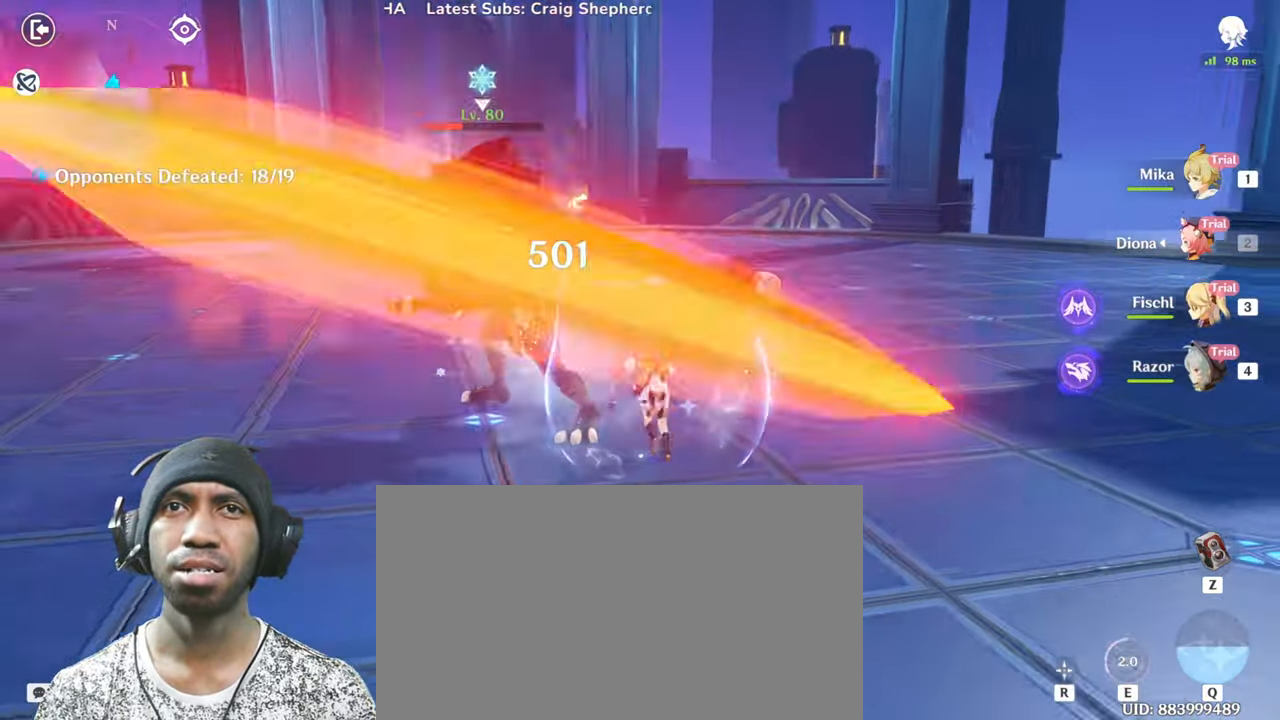
{"keys": ["d"], "mouse": []}
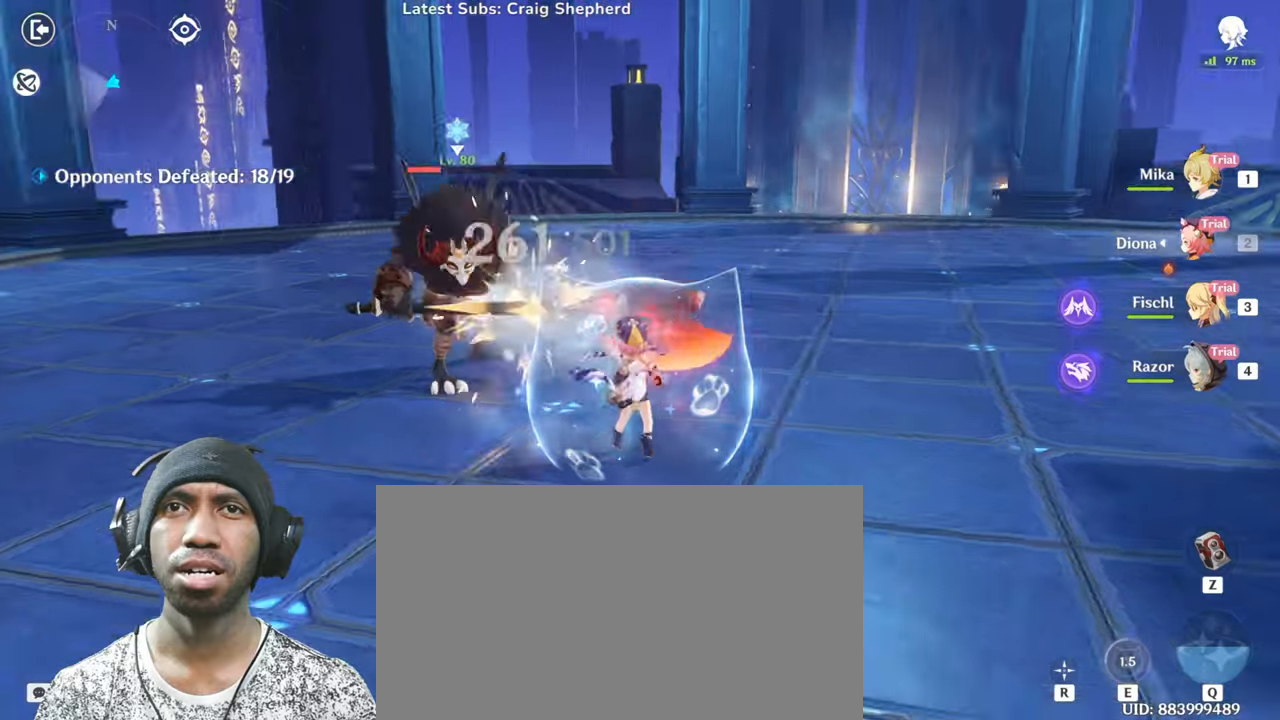
{"keys": [], "mouse": [], "events": [[84, "d", "up"]]}
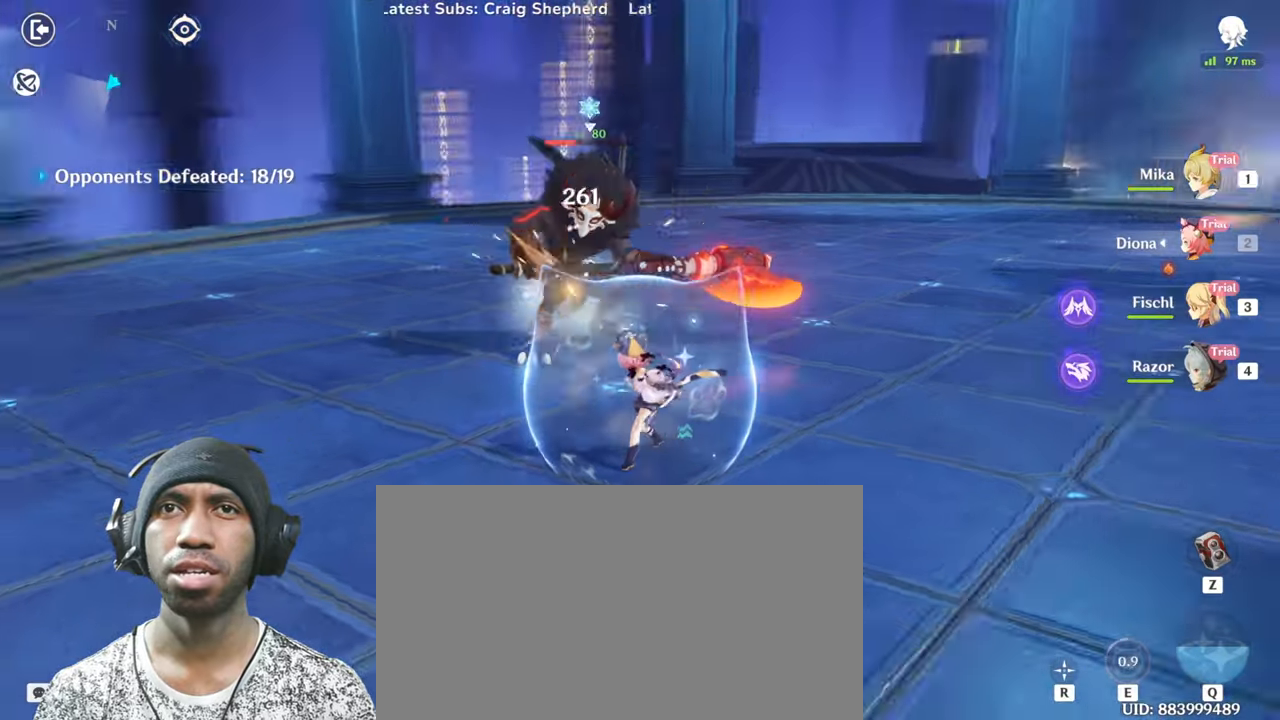
{"keys": [], "mouse": [], "events": [[17, "4", "down"], [83, "4", "up"]]}
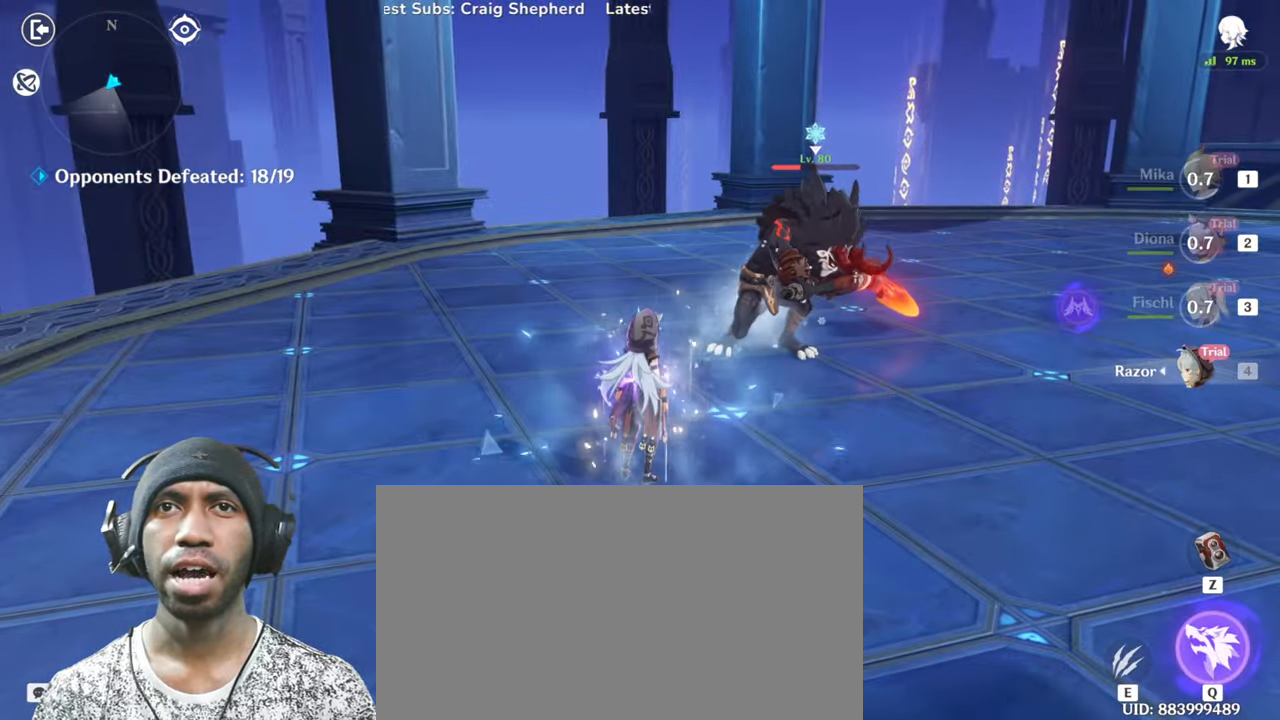
{"keys": ["e", "w"], "mouse": [], "events": [[201, "w", "down"], [484, "e", "down"]]}
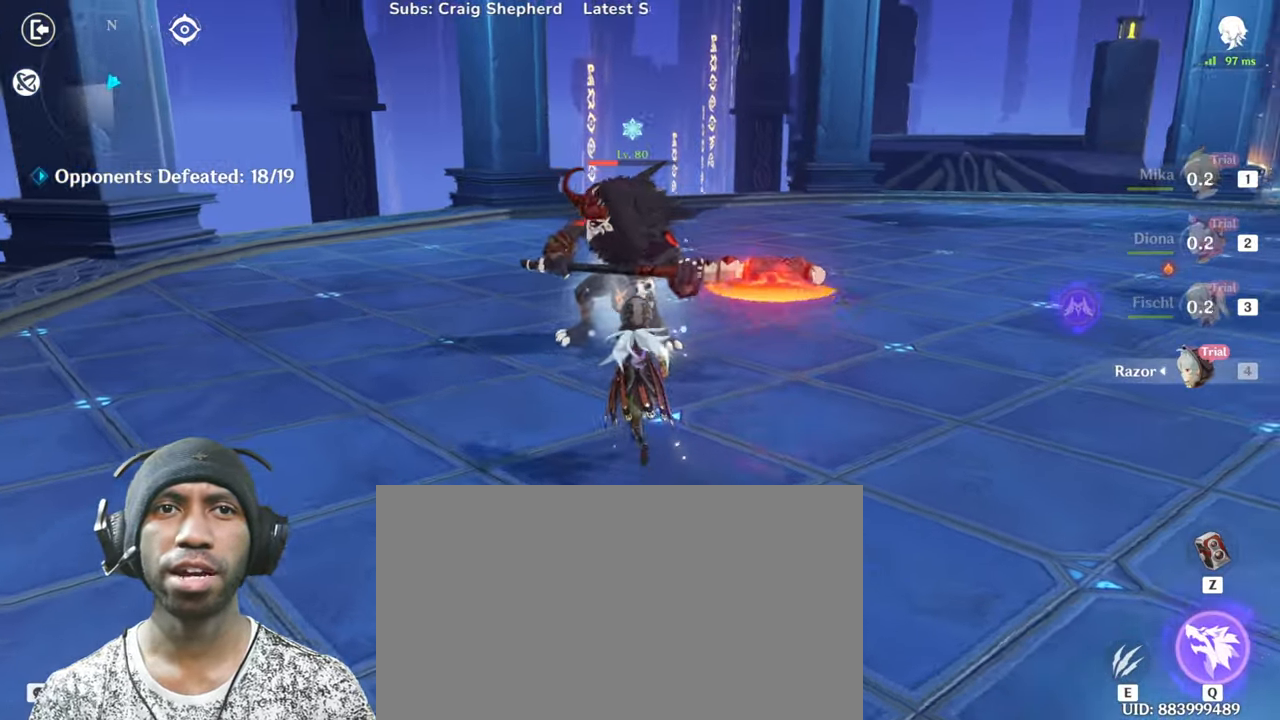
{"keys": ["w"], "mouse": [], "events": [[167, "e", "up"]]}
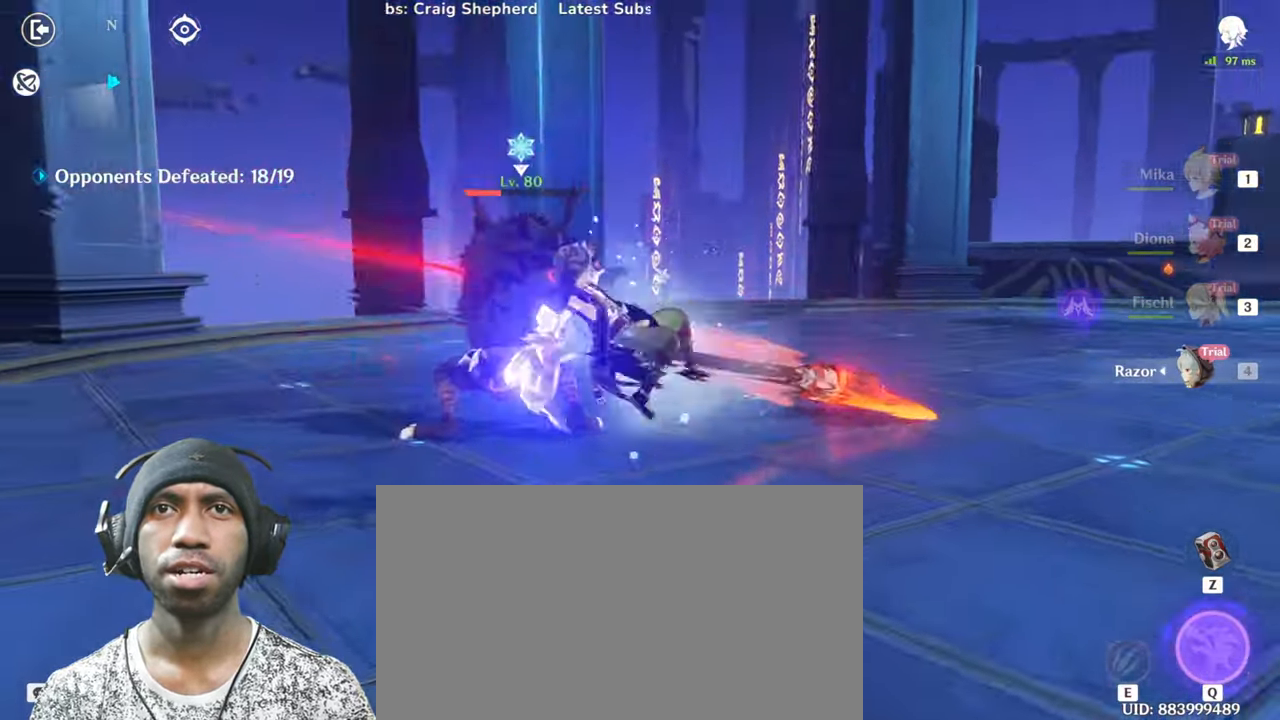
{"keys": ["w"], "mouse": [], "events": []}
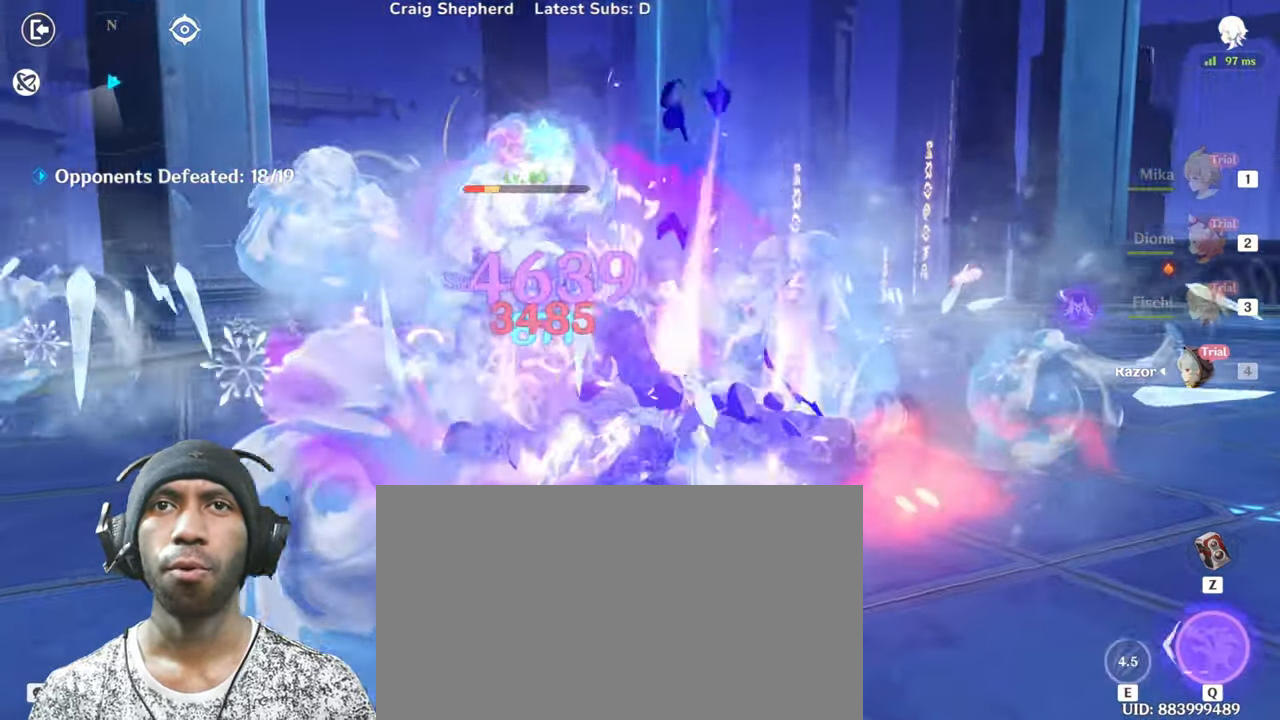
{"keys": ["w"], "mouse": [], "events": [[350, "q", "down"], [500, "q", "up"]]}
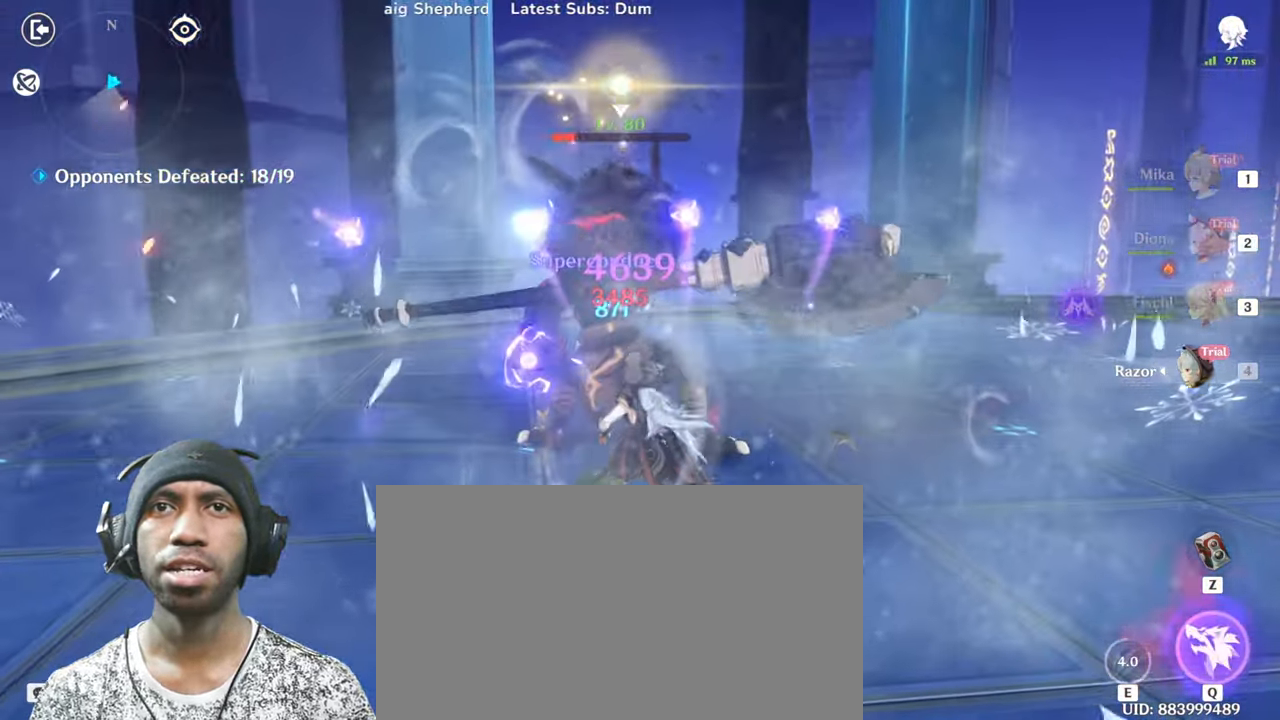
{"keys": ["w"], "mouse": []}
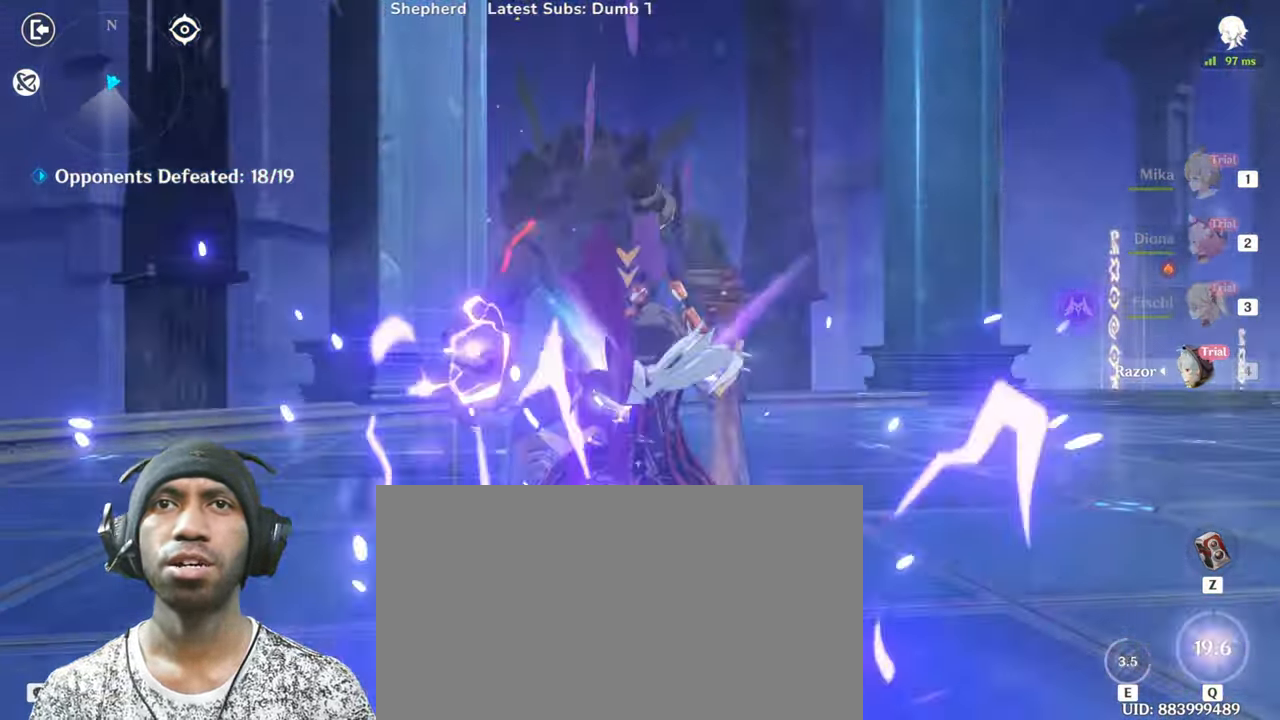
{"keys": ["w"], "mouse": [], "events": []}
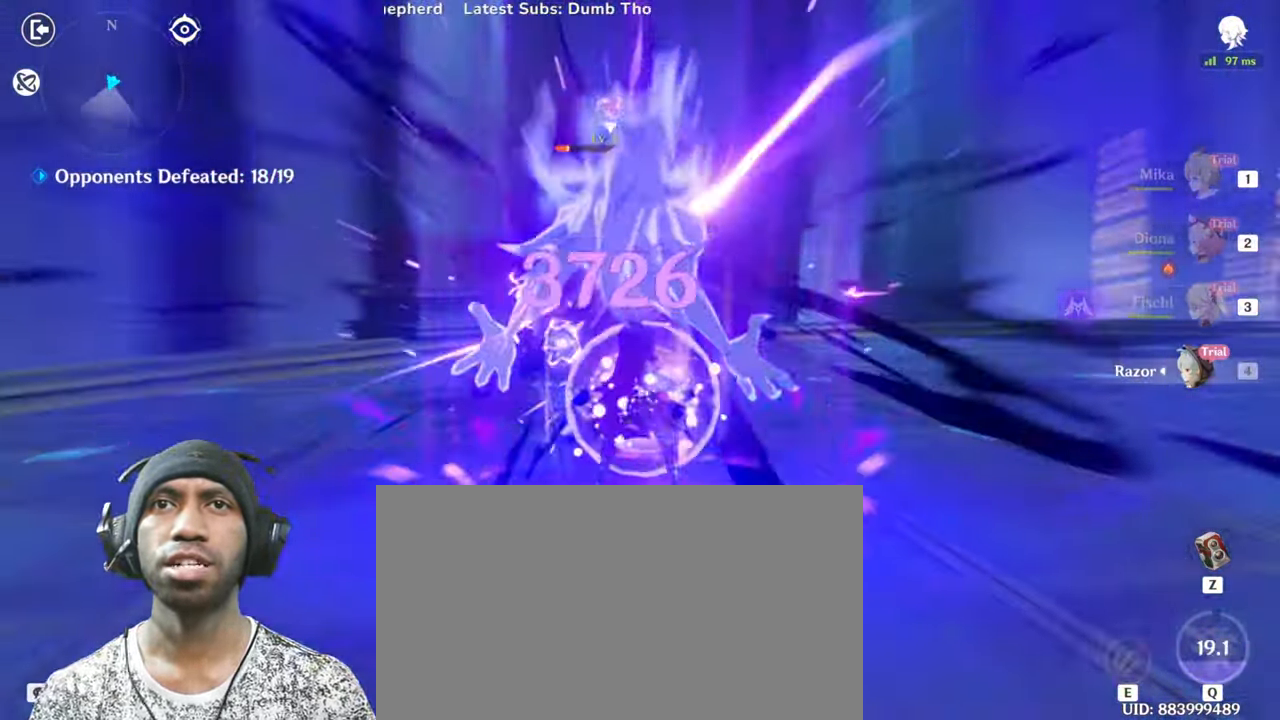
{"keys": ["w"], "mouse": [], "events": [[167, "mouse_left", "down"], [334, "mouse_left", "up"]]}
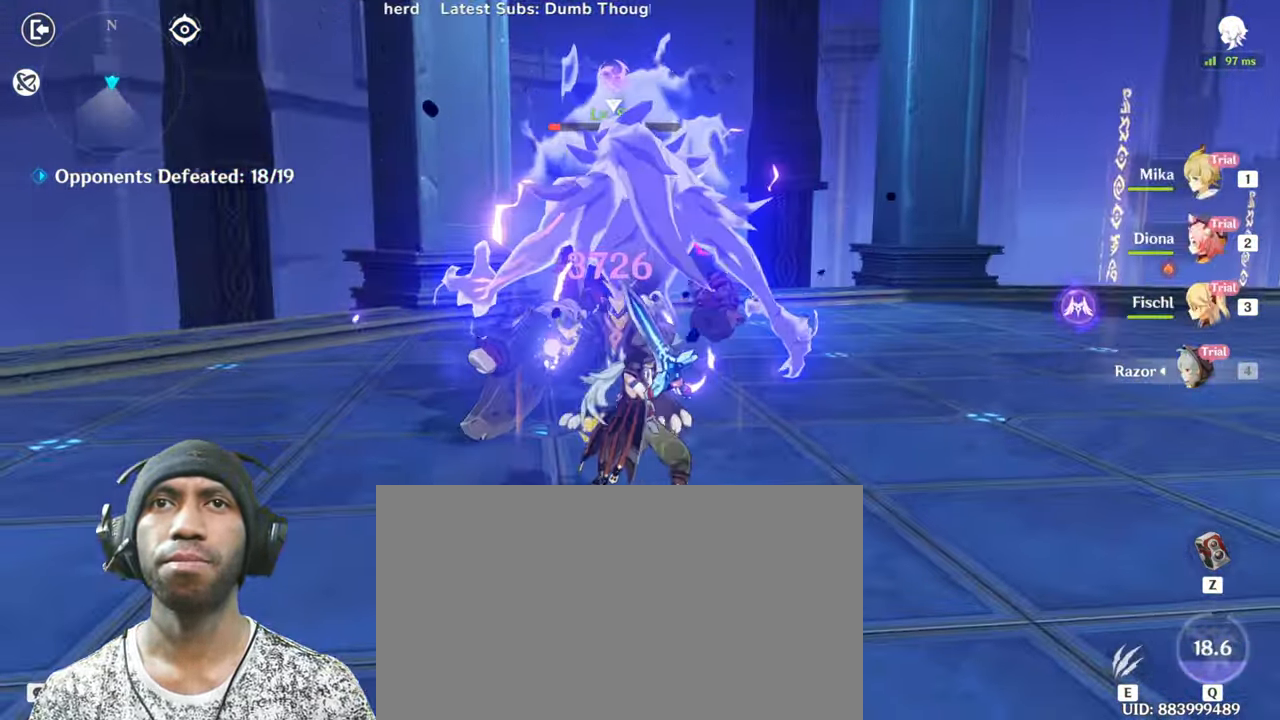
{"keys": ["w"], "mouse": ["left"], "events": [[167, "mouse_left", "down"], [334, "mouse_left", "up"], [417, "mouse_left", "down"]]}
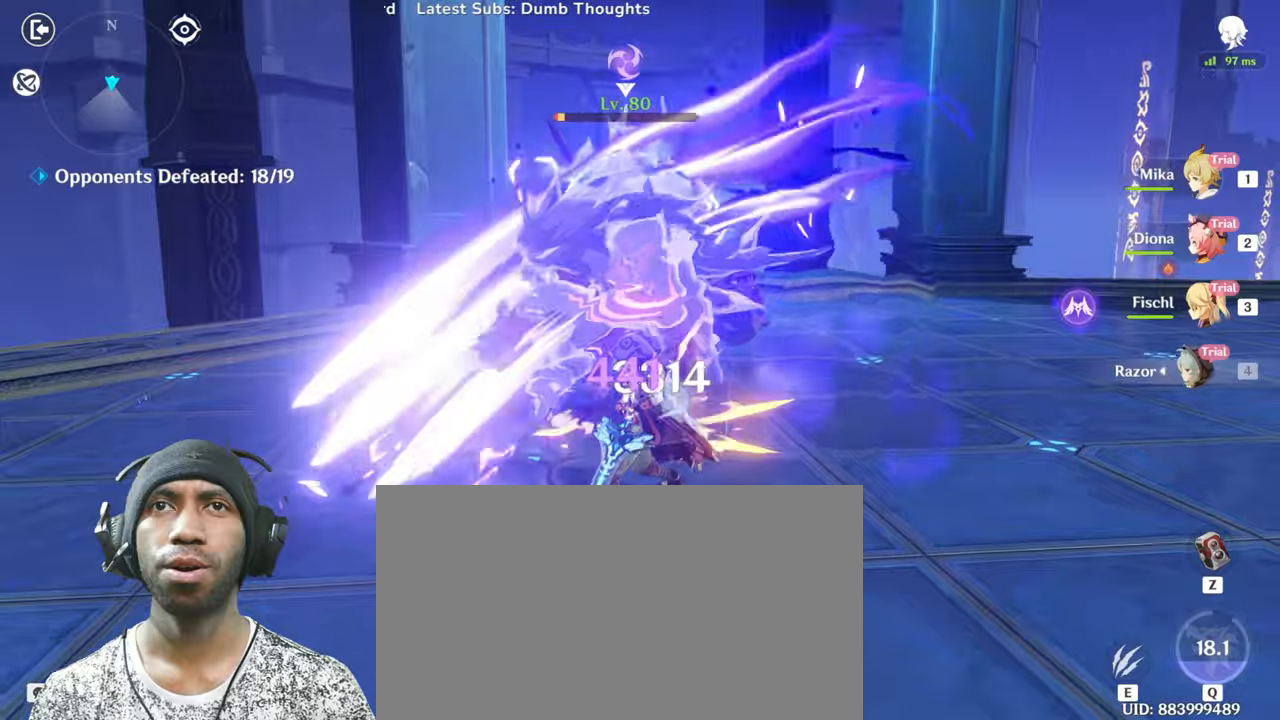
{"keys": ["w"], "mouse": ["left"], "events": [[66, "mouse_left", "up"], [150, "mouse_left", "down"], [317, "mouse_left", "up"], [417, "mouse_left", "down"]]}